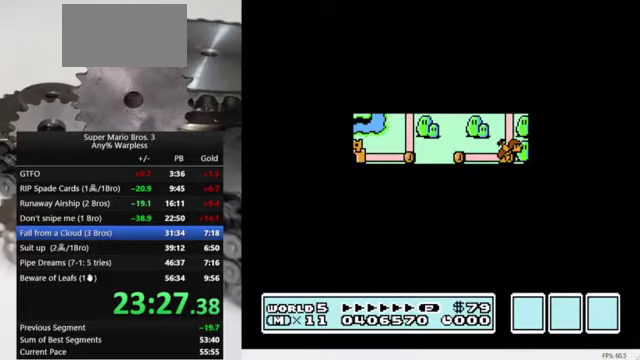
Gameplay with a controller (Nintendo layout); each line is a JSON object with the inputs held at the frame after it. "events" lists button and stick changes between this image and that frame as [ms after this image, input, new state], when the widget could be followed in between. Not read: L3 R3.
{"buttons": ["B", "DPAD_RIGHT"], "events": []}
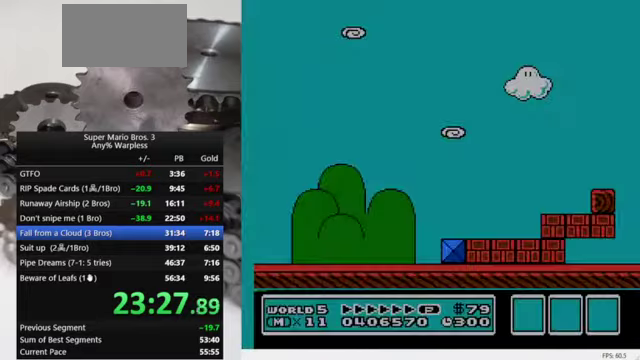
{"buttons": ["B", "DPAD_RIGHT"], "events": []}
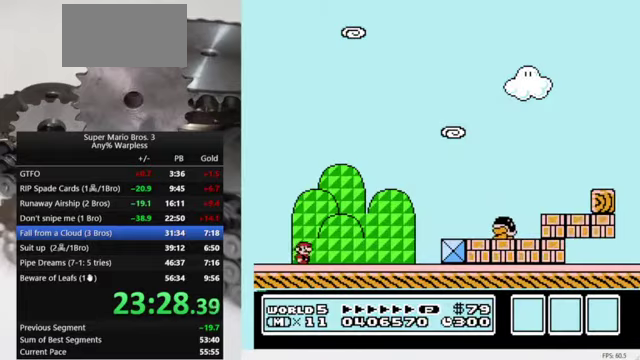
{"buttons": ["A", "B", "DPAD_RIGHT"], "events": [[367, "A", "down"]]}
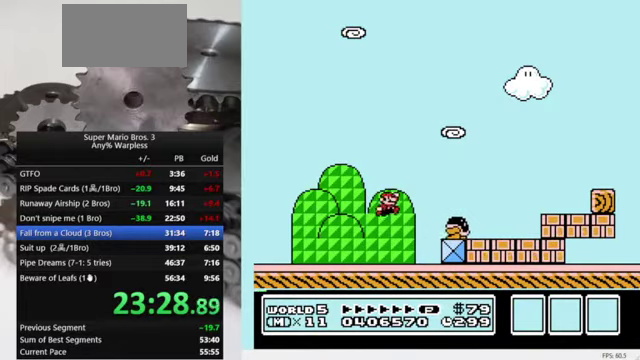
{"buttons": ["B", "DPAD_RIGHT"], "events": [[467, "A", "up"]]}
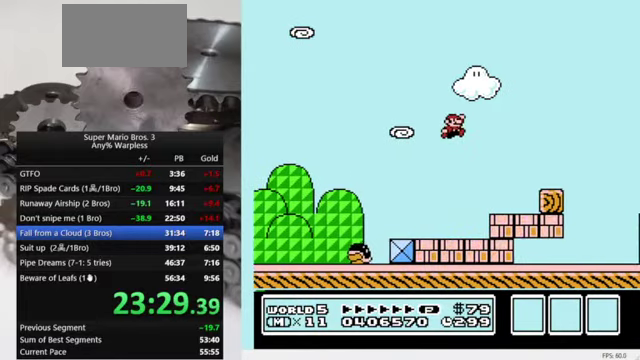
{"buttons": ["B", "DPAD_RIGHT"], "events": []}
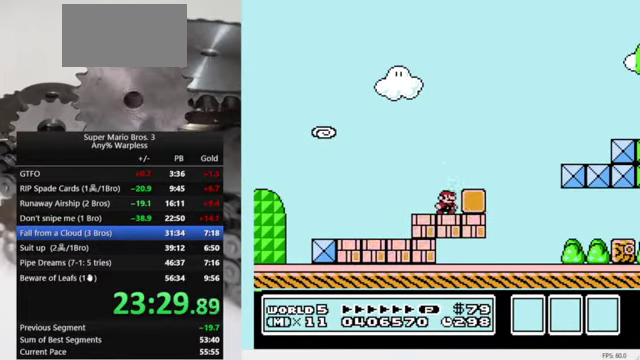
{"buttons": ["B"], "events": [[67, "A", "down"], [167, "A", "up"], [500, "DPAD_RIGHT", "up"]]}
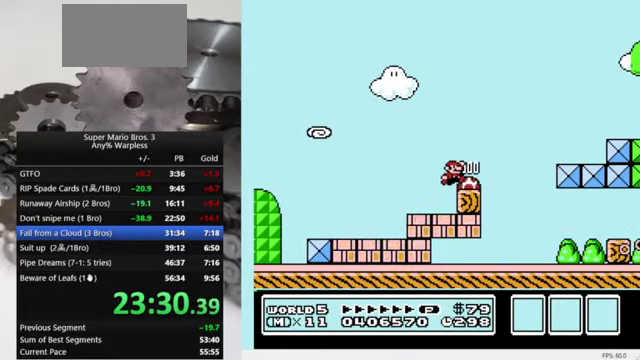
{"buttons": ["B"], "events": []}
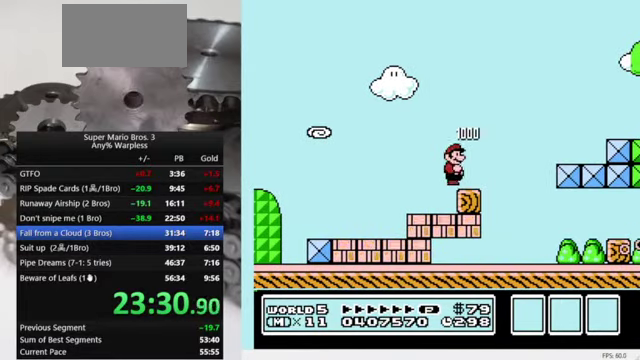
{"buttons": ["A", "B", "DPAD_RIGHT"], "events": [[300, "DPAD_RIGHT", "down"], [500, "A", "down"]]}
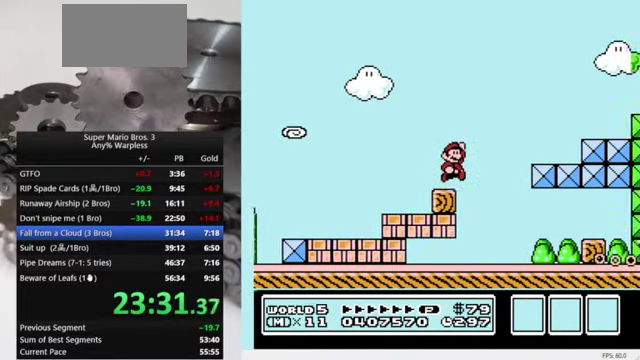
{"buttons": ["A", "B", "DPAD_RIGHT"], "events": []}
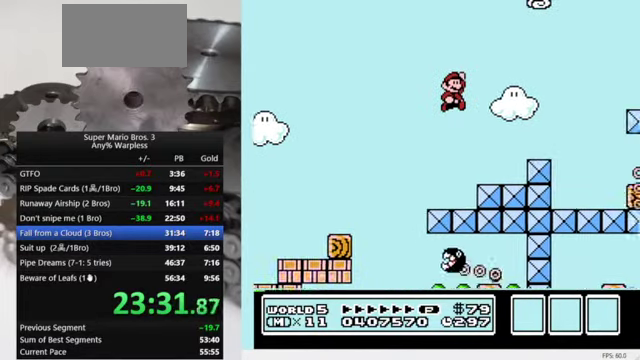
{"buttons": ["A", "B", "DPAD_RIGHT"], "events": [[133, "A", "up"], [467, "A", "down"]]}
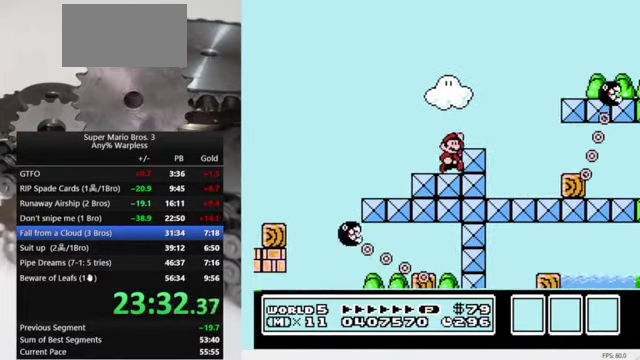
{"buttons": ["B", "DPAD_RIGHT"], "events": [[100, "A", "up"]]}
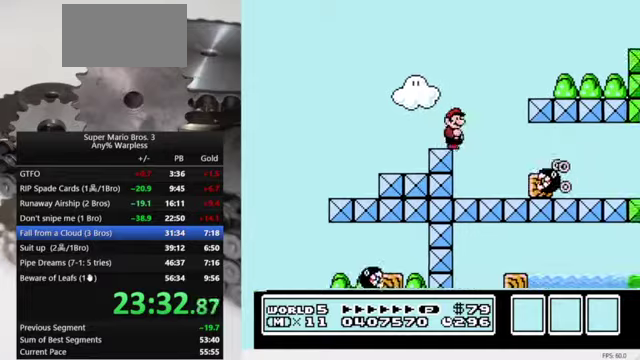
{"buttons": ["A", "B", "DPAD_RIGHT"], "events": [[33, "A", "down"]]}
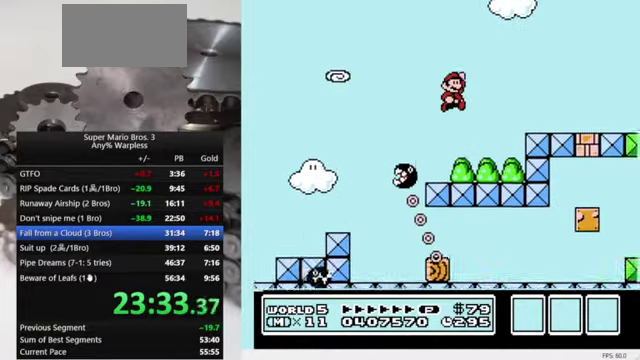
{"buttons": ["A", "B", "DPAD_RIGHT"], "events": [[200, "A", "up"], [466, "A", "down"]]}
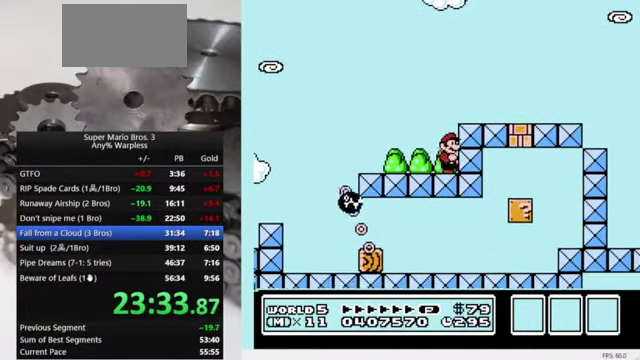
{"buttons": ["B", "DPAD_RIGHT"], "events": [[166, "A", "up"], [300, "A", "down"], [433, "A", "up"]]}
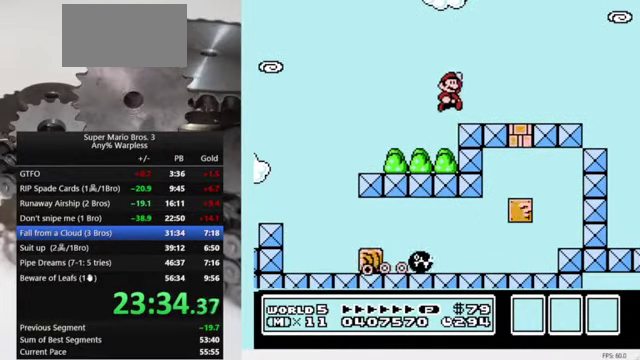
{"buttons": ["B", "DPAD_RIGHT"], "events": []}
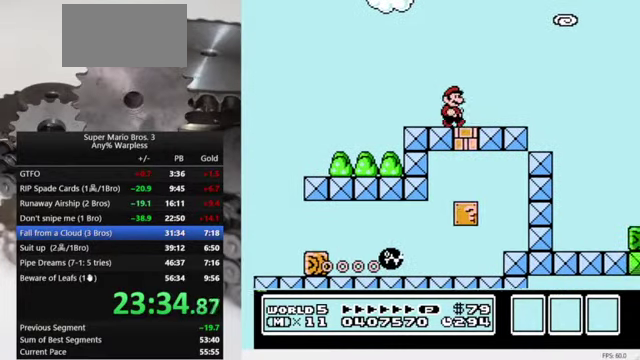
{"buttons": ["A", "B", "DPAD_RIGHT"], "events": [[333, "A", "down"]]}
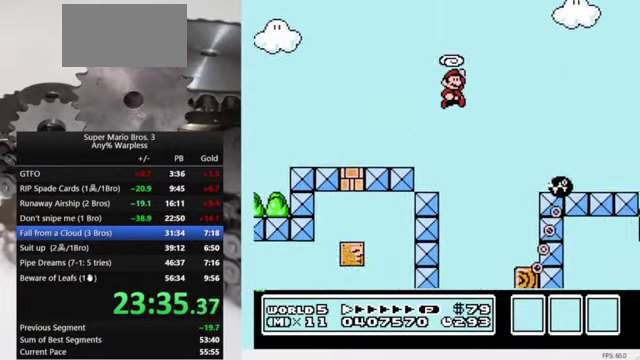
{"buttons": ["A", "B", "DPAD_RIGHT"], "events": []}
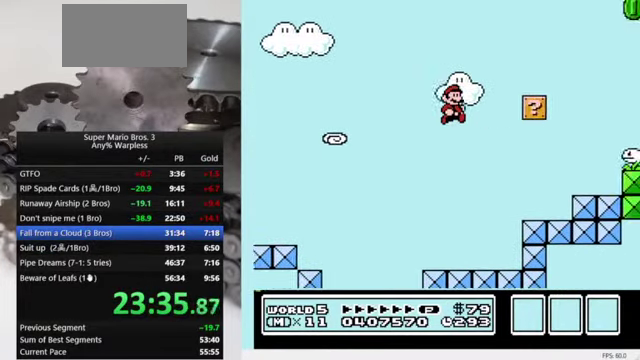
{"buttons": ["A", "B"], "events": [[33, "A", "up"], [366, "DPAD_LEFT", "down"], [366, "DPAD_RIGHT", "up"], [400, "A", "down"], [500, "DPAD_LEFT", "up"]]}
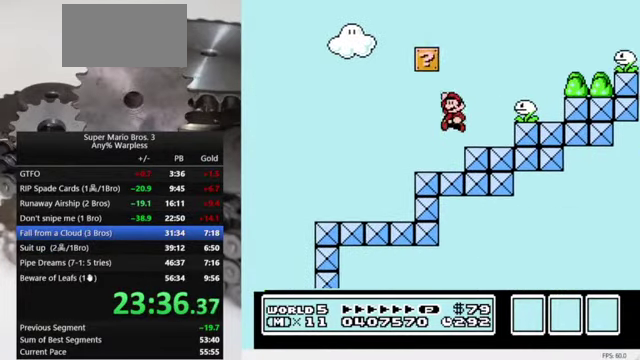
{"buttons": ["B", "DPAD_LEFT"], "events": [[66, "DPAD_RIGHT", "down"], [400, "A", "up"], [400, "DPAD_RIGHT", "up"], [466, "DPAD_LEFT", "down"]]}
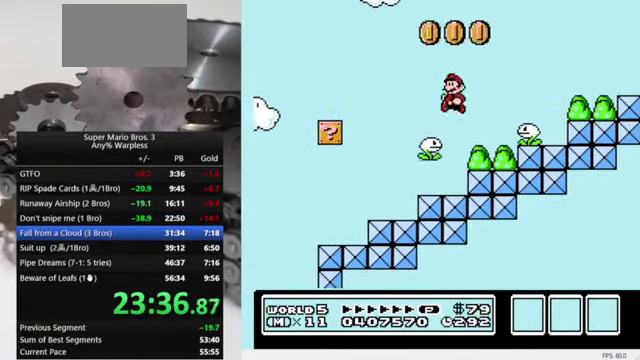
{"buttons": ["A", "B", "DPAD_RIGHT"], "events": [[300, "DPAD_LEFT", "up"], [300, "DPAD_RIGHT", "down"], [333, "A", "down"]]}
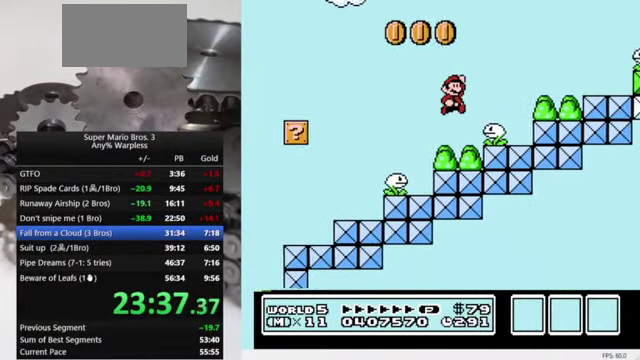
{"buttons": ["B", "DPAD_RIGHT"], "events": [[400, "A", "up"]]}